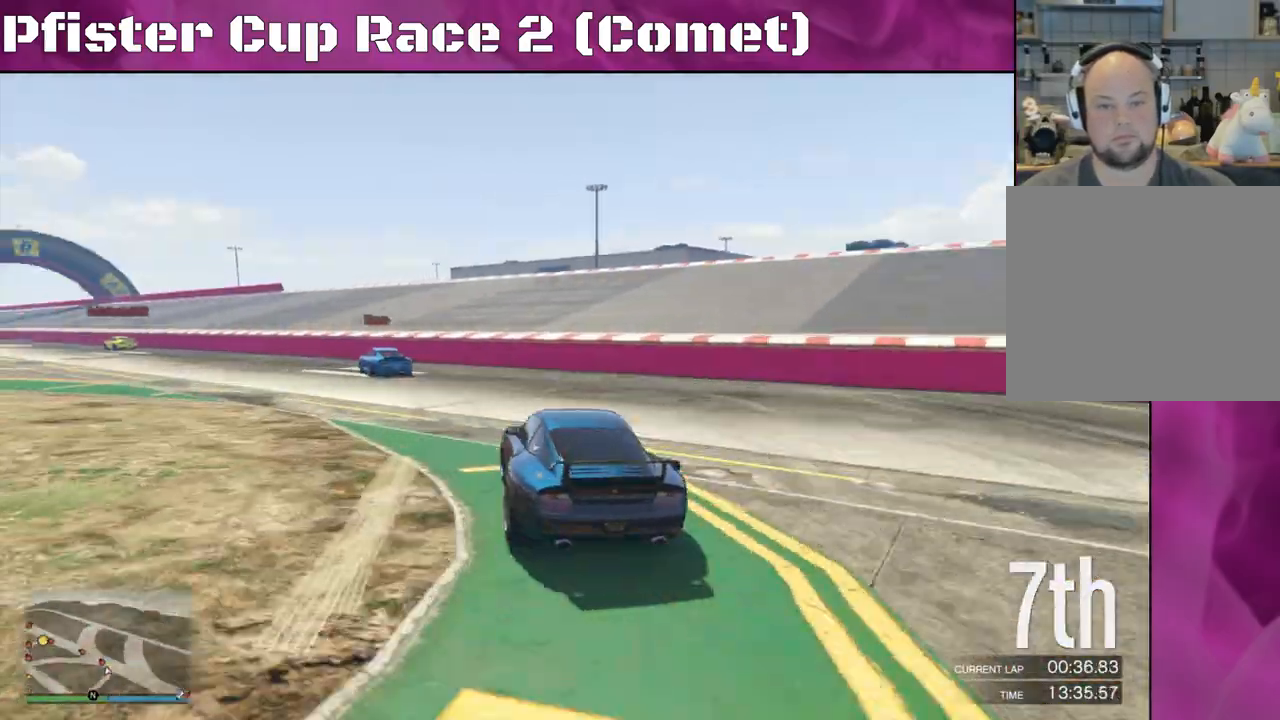
Gameplay with a controller (PlayStation layout); each line is a JSON object with the inputs held at the frame after it. "events" lists button and stick changes between this image and that frame as [ms after this image, input, new state], when the widget could be followed in between.
{"buttons": ["R2"], "left_stick": "center", "right_stick": "center", "events": [[433, "left_stick", "center"], [467, "right_stick", "center"]]}
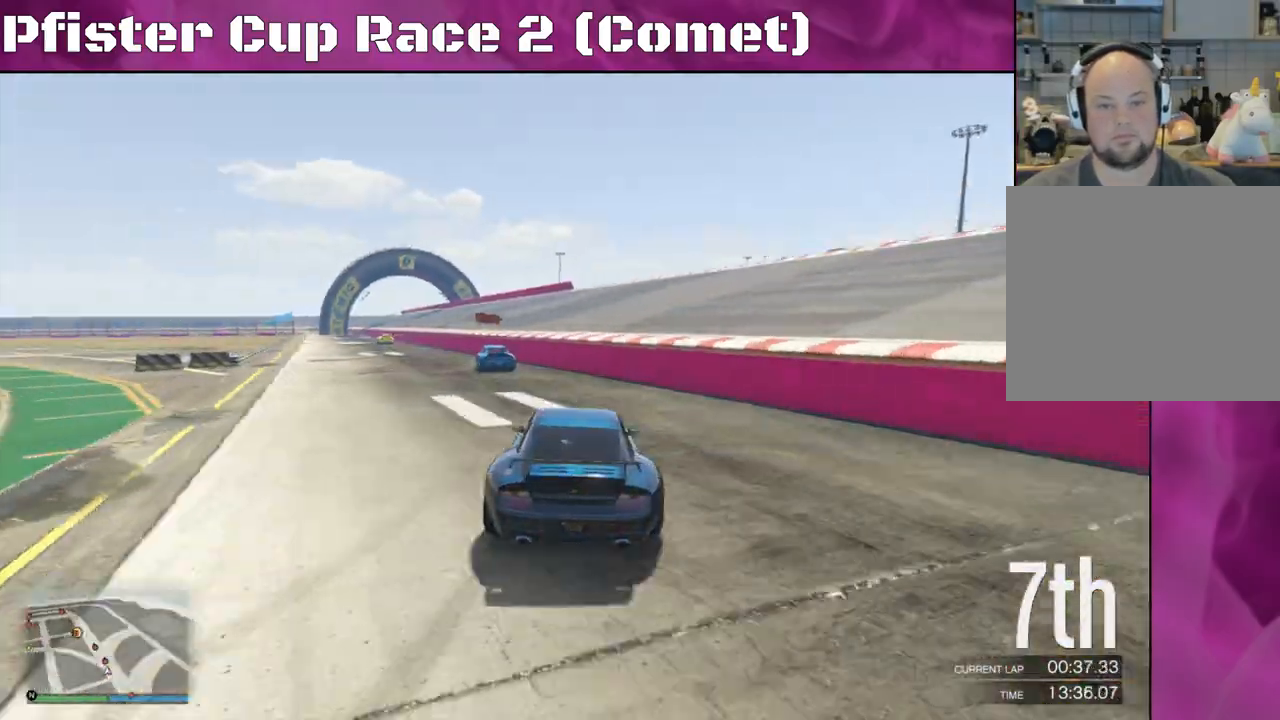
{"buttons": ["R2"], "left_stick": "center", "right_stick": "center", "events": [[67, "DPAD_DOWN", "down"], [133, "DPAD_DOWN", "up"], [333, "left_stick", "left"], [467, "left_stick", "center"]]}
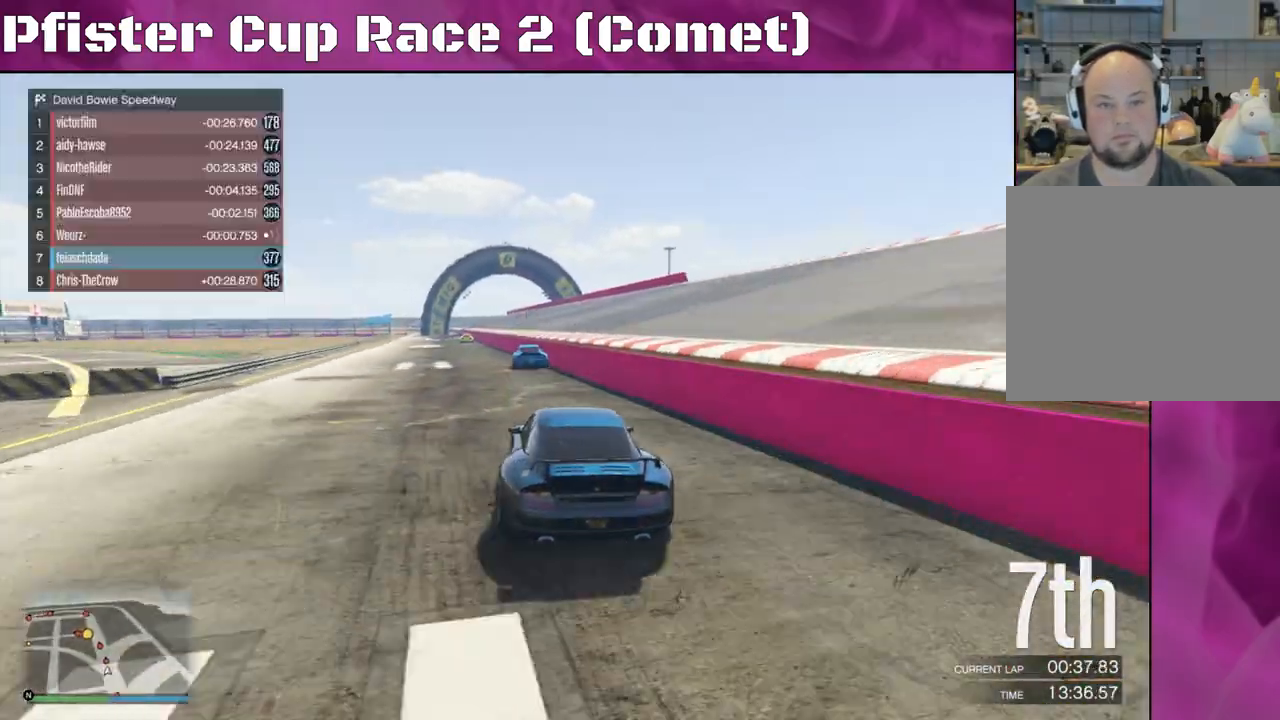
{"buttons": ["R2"], "left_stick": "left", "right_stick": "center", "events": [[433, "left_stick", "left"]]}
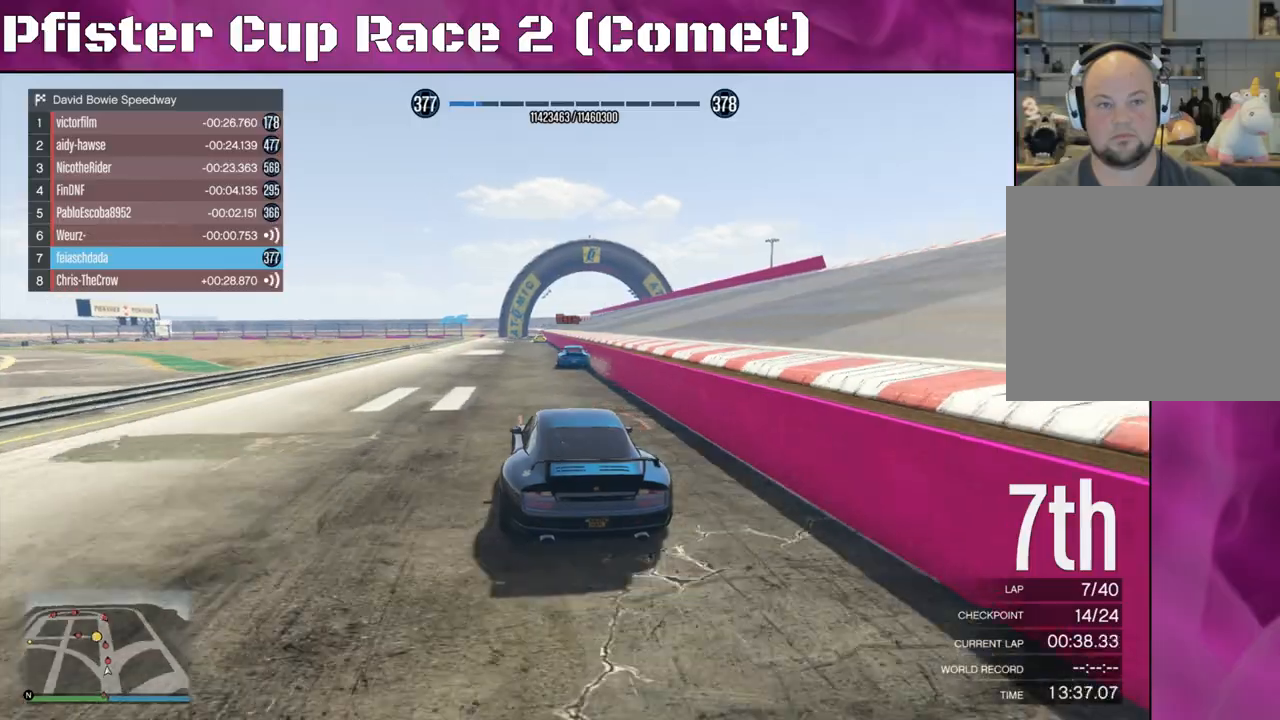
{"buttons": ["R2"], "left_stick": "center", "right_stick": "center", "events": [[67, "left_stick", "center"], [167, "left_stick", "right"], [500, "left_stick", "center"]]}
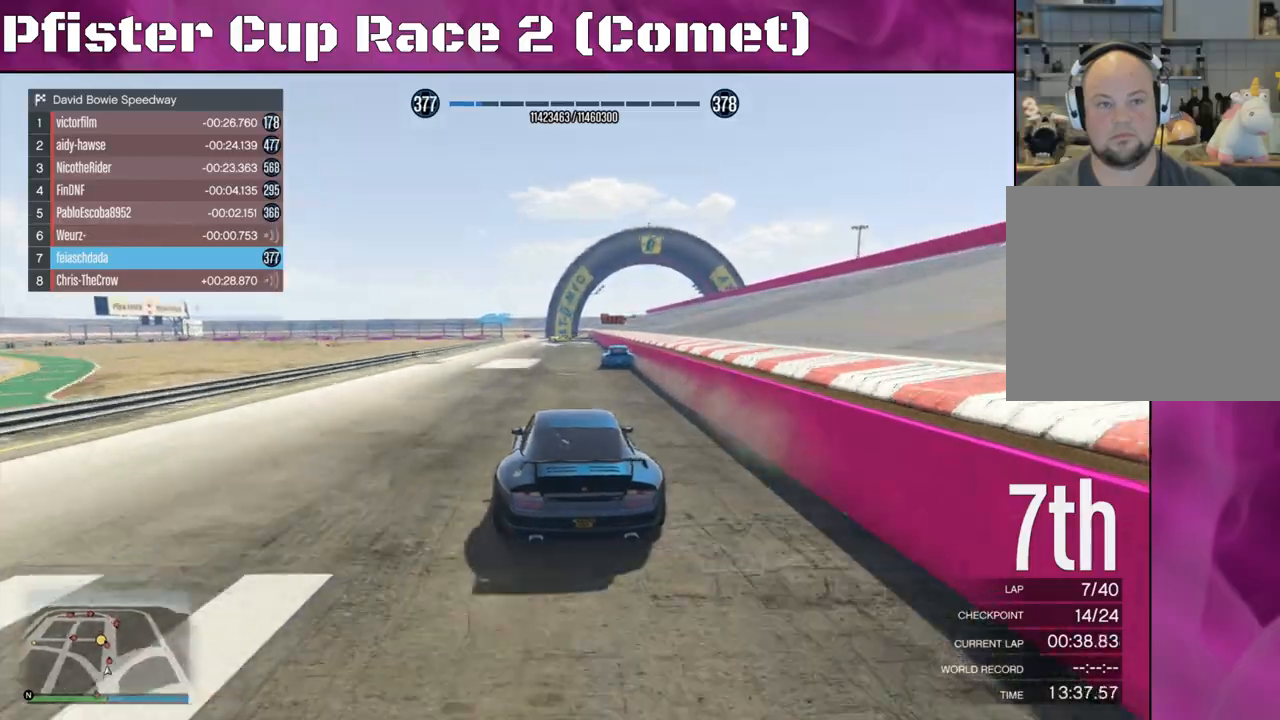
{"buttons": ["R2"], "left_stick": "center", "right_stick": "center", "events": [[300, "left_stick", "right"], [433, "left_stick", "center"]]}
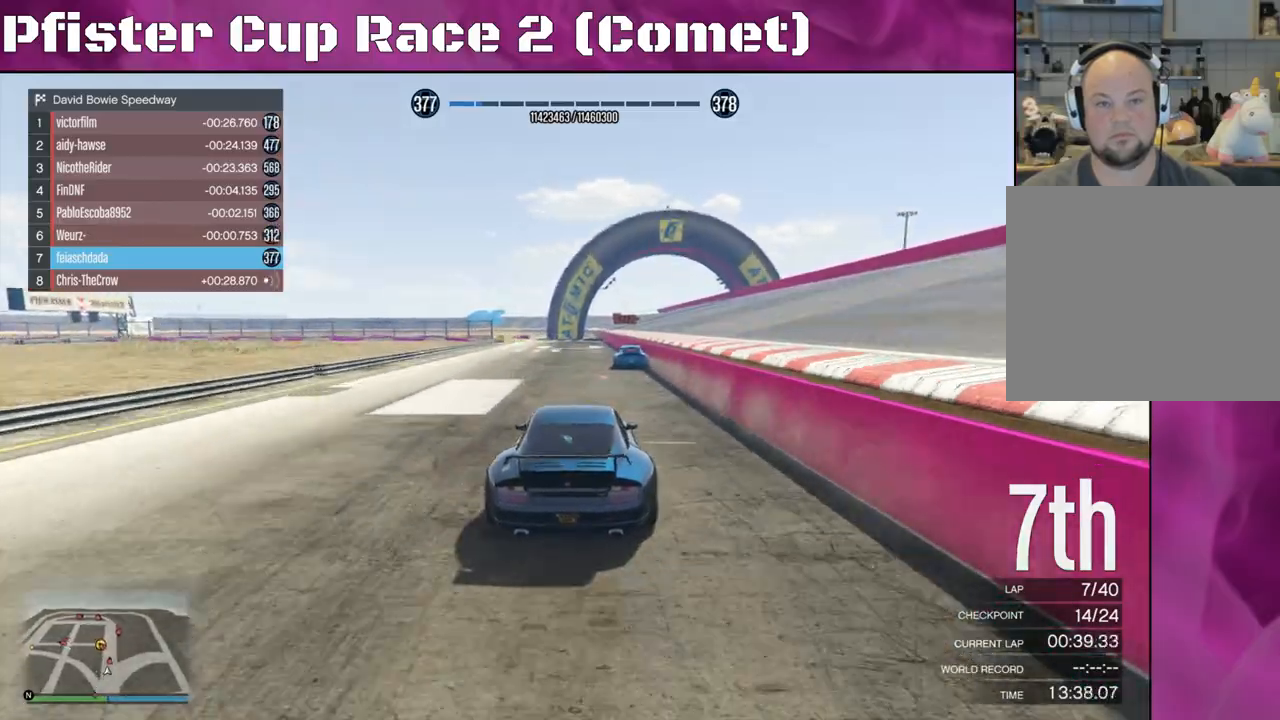
{"buttons": ["R2"], "left_stick": "center", "right_stick": "center", "events": [[100, "left_stick", "right"], [200, "left_stick", "center"], [300, "left_stick", "left"], [467, "left_stick", "center"]]}
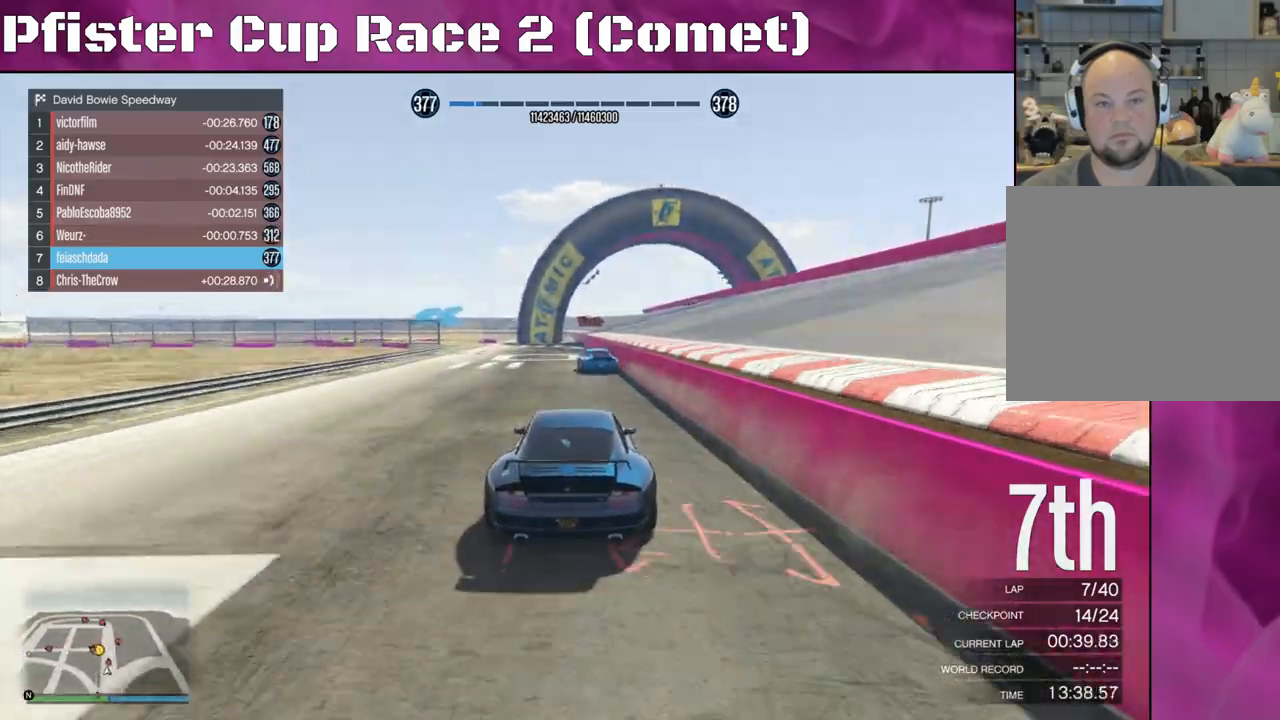
{"buttons": ["R2"], "left_stick": "left", "right_stick": "center", "events": [[67, "left_stick", "left"]]}
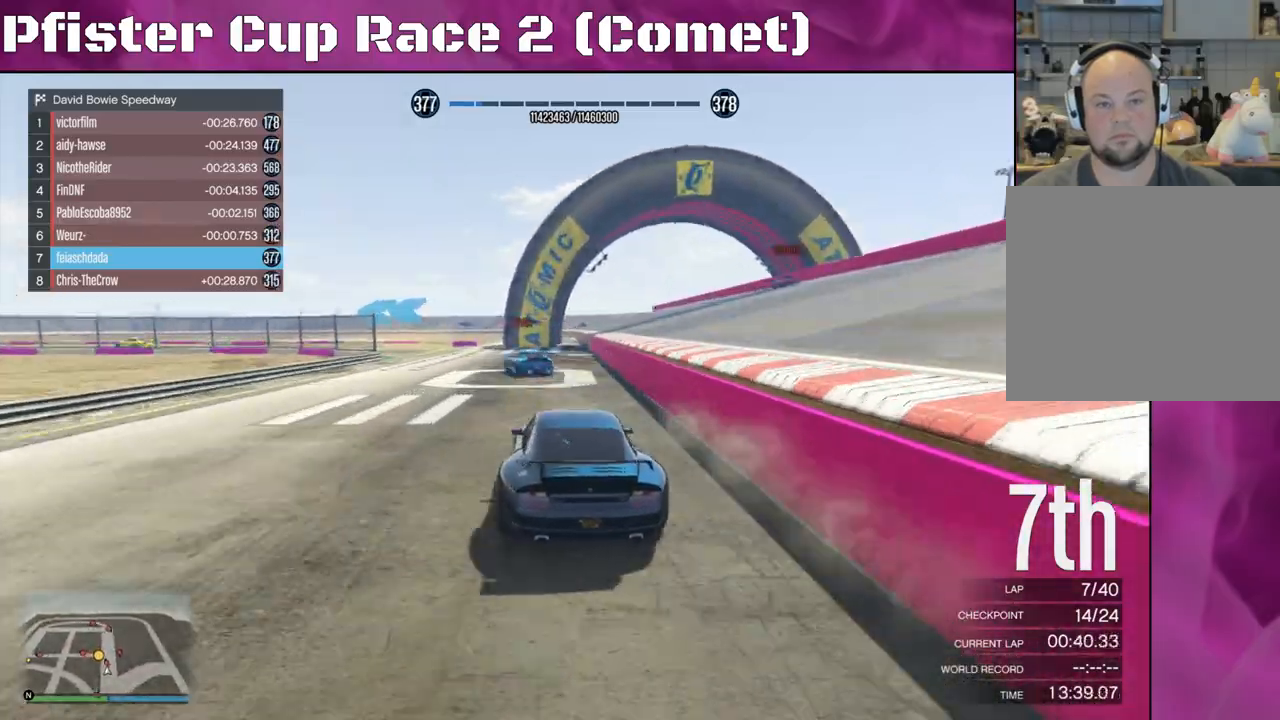
{"buttons": ["R2"], "left_stick": "up-left", "right_stick": "center", "events": [[33, "L2", "down"], [67, "R2", "up"], [133, "L2", "up"], [400, "left_stick", "center"], [433, "R2", "down"], [500, "left_stick", "up-left"]]}
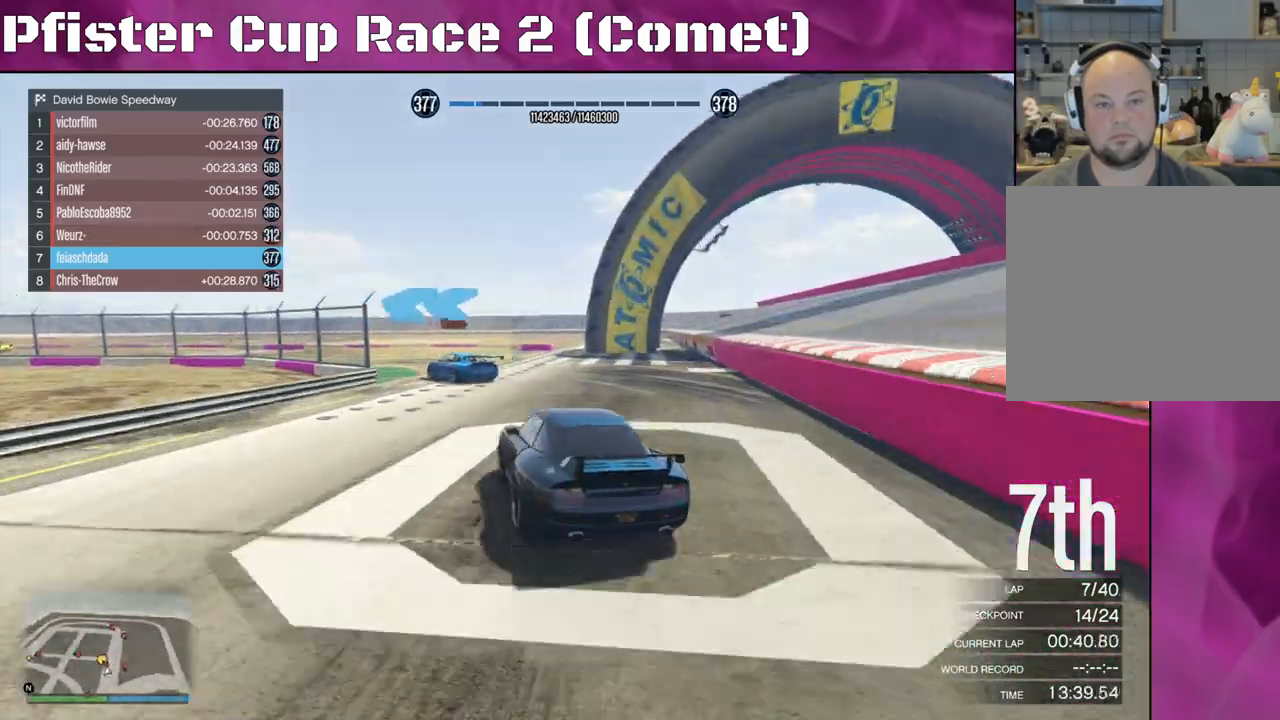
{"buttons": ["R2"], "left_stick": "center", "right_stick": "center", "events": [[67, "left_stick", "left"], [467, "left_stick", "center"]]}
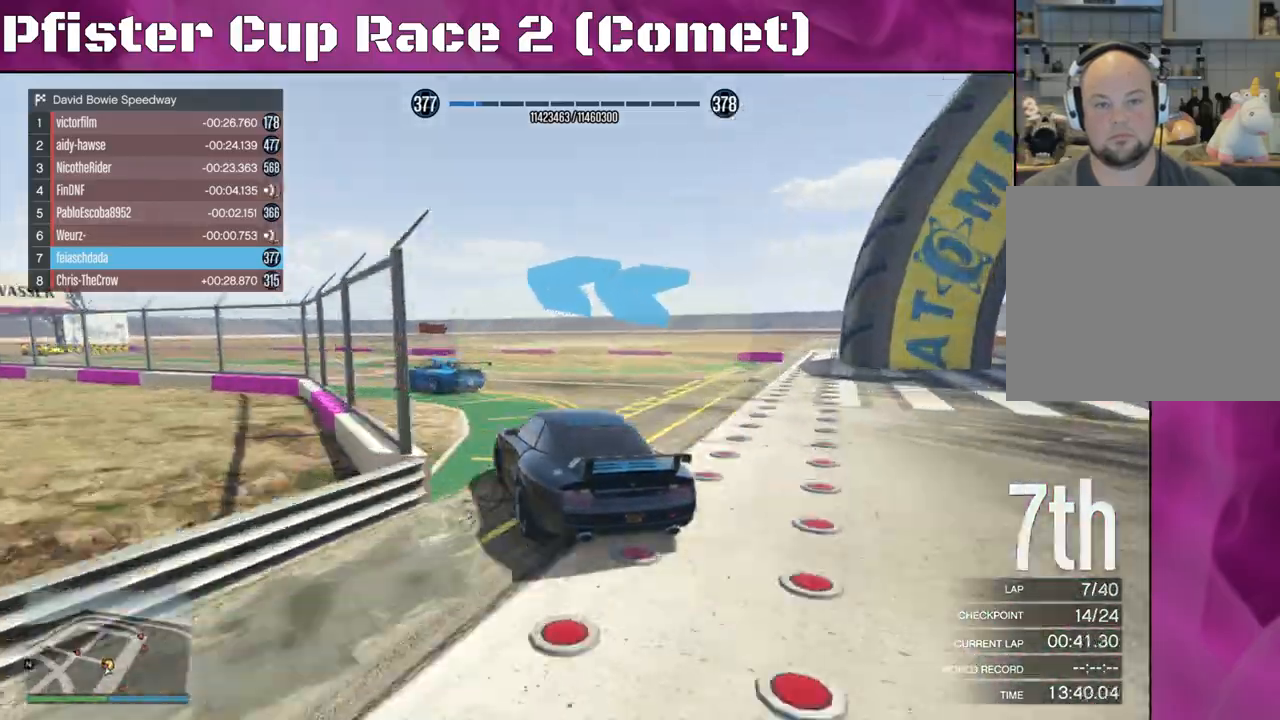
{"buttons": ["R2"], "left_stick": "left", "right_stick": "center", "events": [[33, "left_stick", "left"]]}
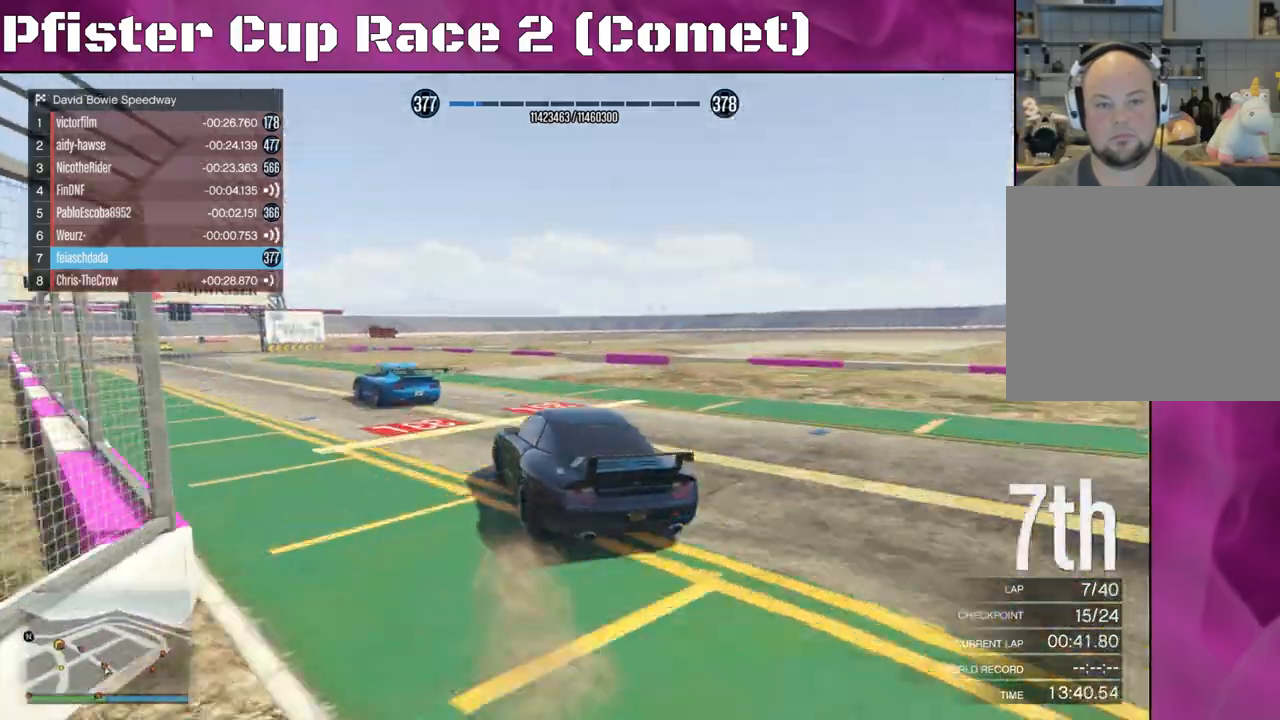
{"buttons": ["R2"], "left_stick": "left", "right_stick": "left", "events": [[67, "right_stick", "left"], [200, "left_stick", "center"], [433, "left_stick", "left"]]}
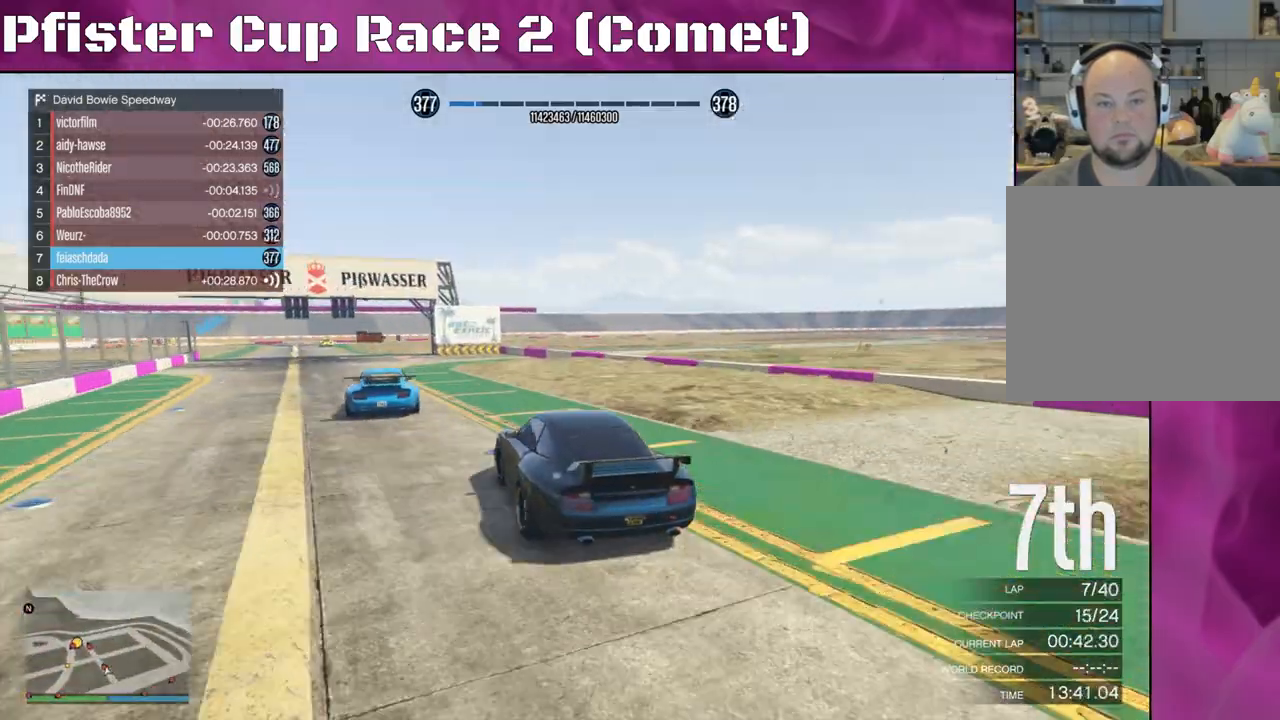
{"buttons": ["R2"], "left_stick": "left", "right_stick": "left", "events": [[133, "left_stick", "center"], [200, "left_stick", "left"], [367, "left_stick", "center"], [467, "left_stick", "left"]]}
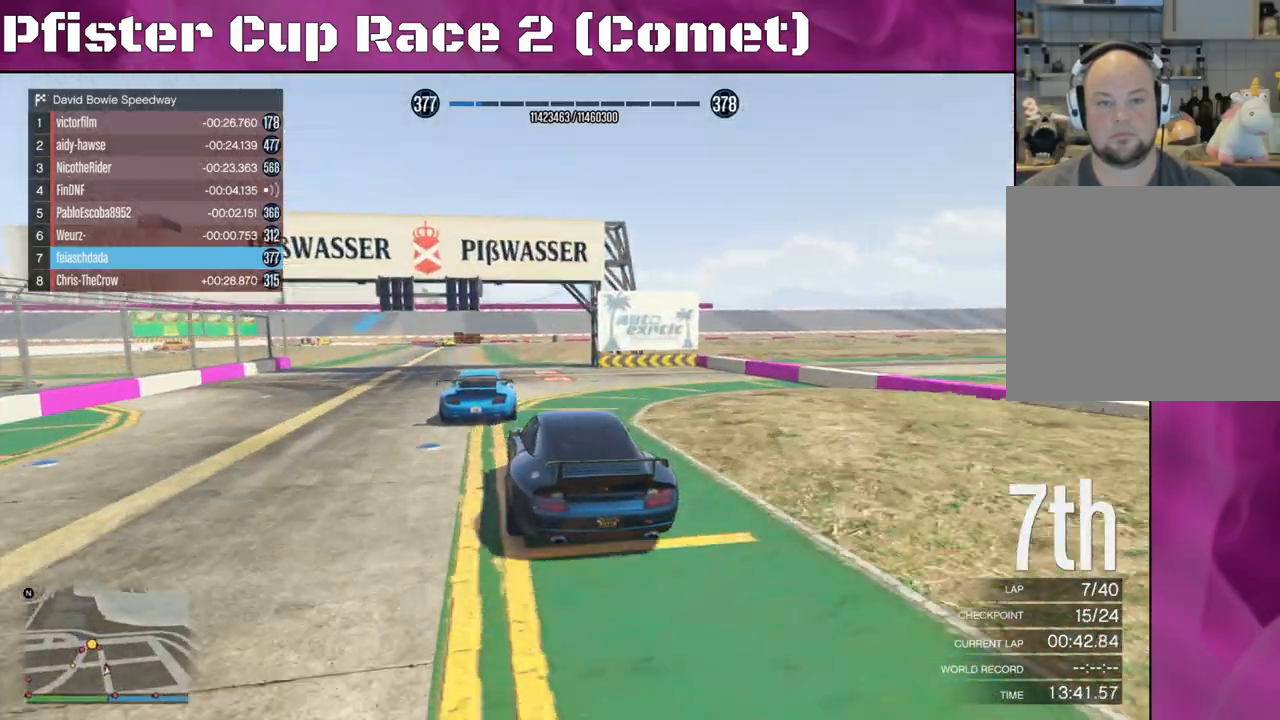
{"buttons": [], "left_stick": "down", "right_stick": "left", "events": [[367, "R2", "up"], [367, "left_stick", "down"]]}
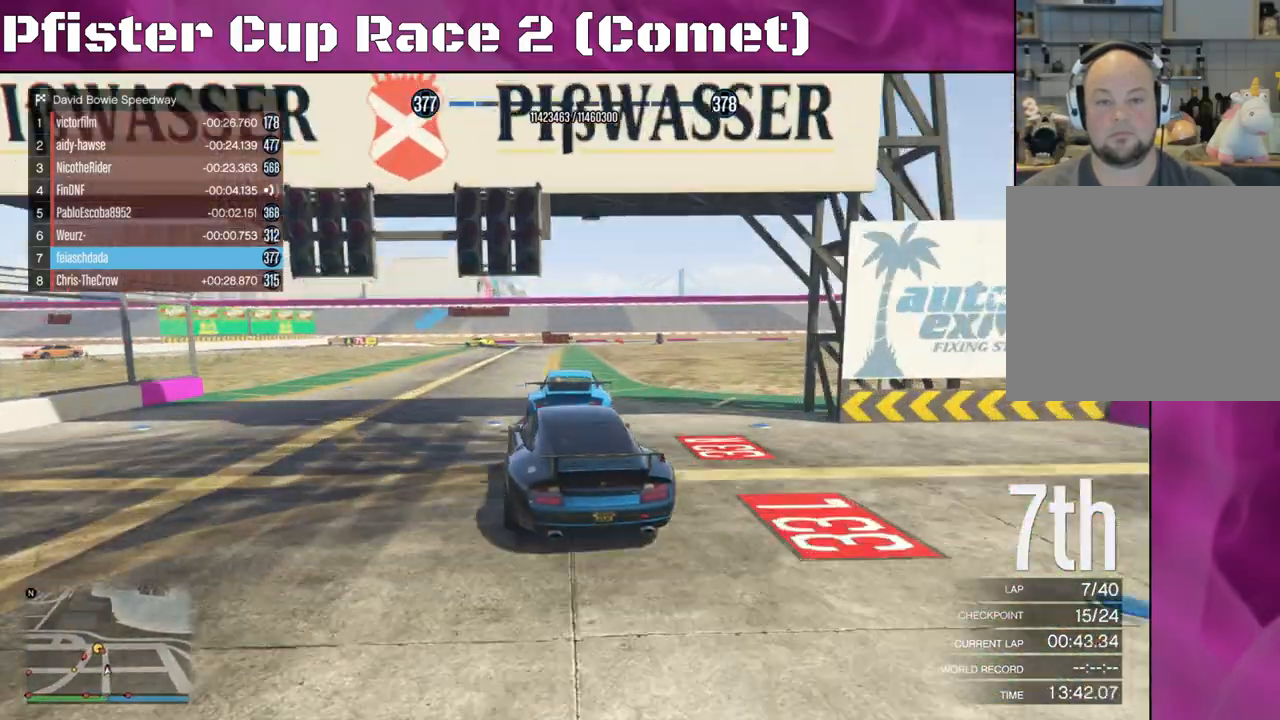
{"buttons": ["R2"], "left_stick": "center", "right_stick": "center", "events": [[67, "R2", "down"], [67, "left_stick", "right"], [167, "right_stick", "center"], [267, "left_stick", "center"], [400, "left_stick", "right"], [500, "left_stick", "center"]]}
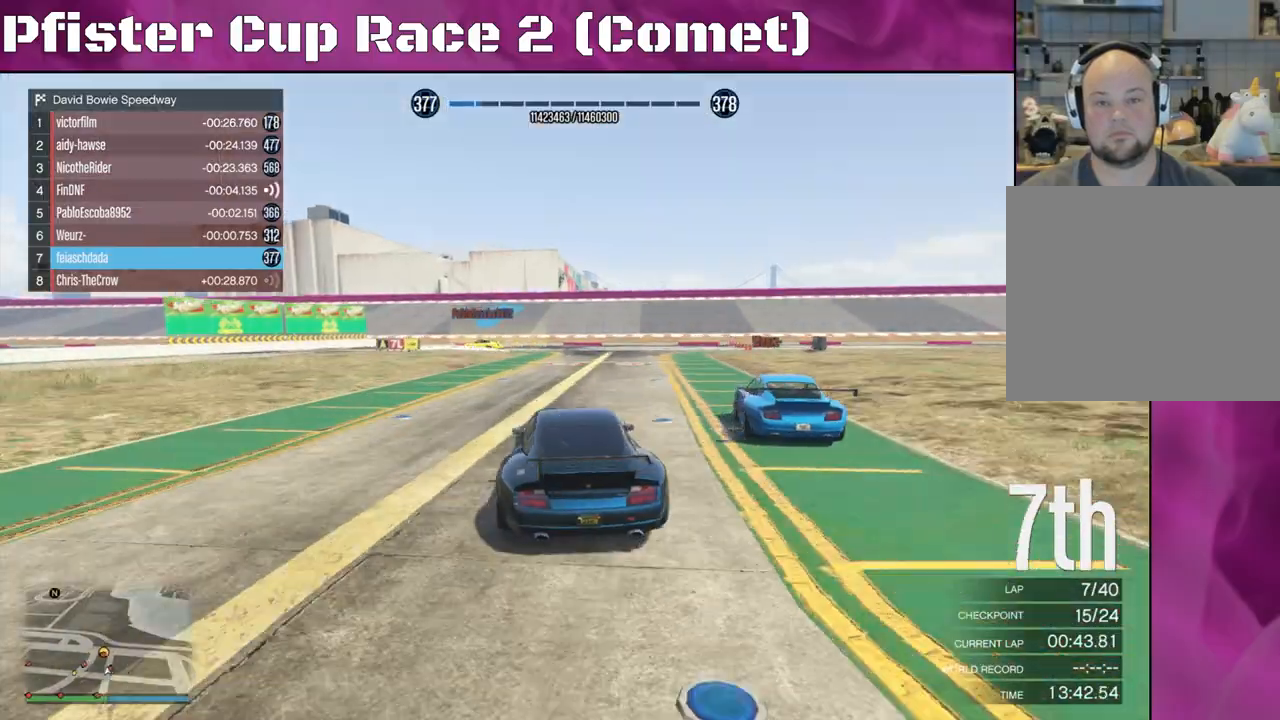
{"buttons": ["L2"], "left_stick": "left", "right_stick": "left", "events": [[67, "left_stick", "left"], [133, "L2", "down"], [167, "R2", "up"], [333, "right_stick", "left"]]}
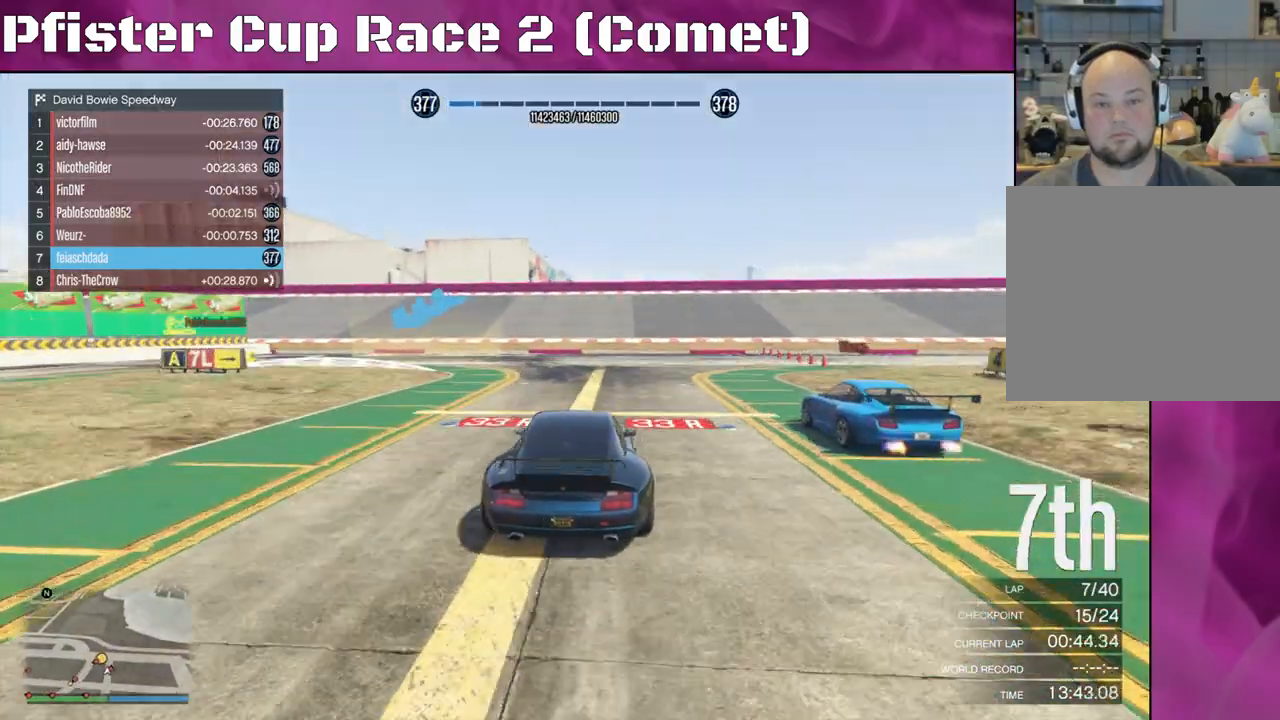
{"buttons": [], "left_stick": "left", "right_stick": "left", "events": [[333, "L2", "up"]]}
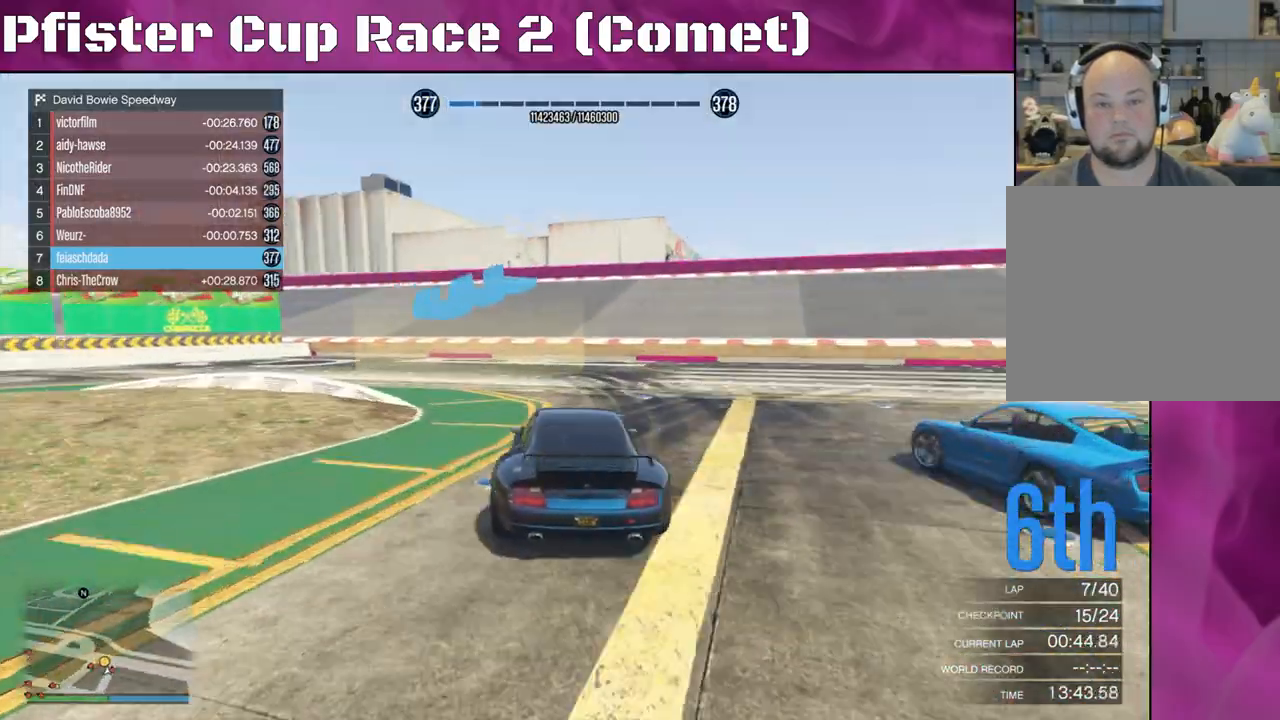
{"buttons": [], "left_stick": "left", "right_stick": "left", "events": [[300, "L2", "down"], [467, "L2", "up"]]}
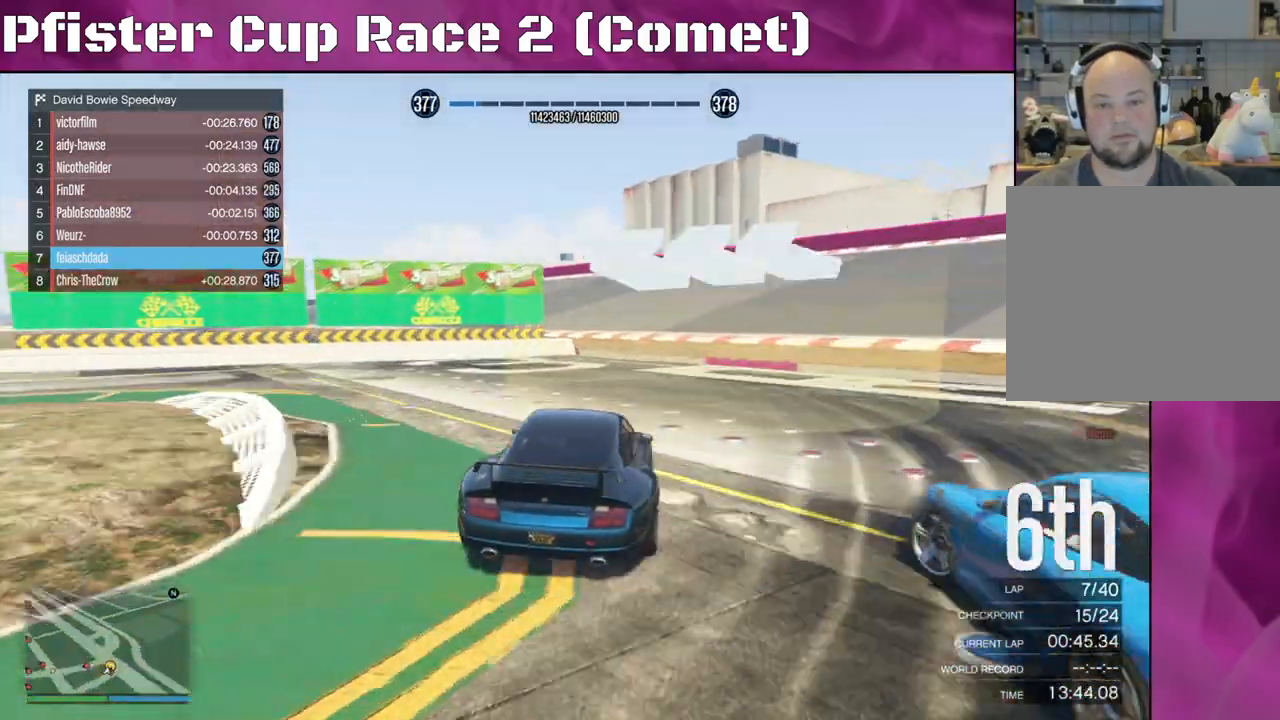
{"buttons": ["R2"], "left_stick": "left", "right_stick": "left", "events": [[333, "R2", "down"]]}
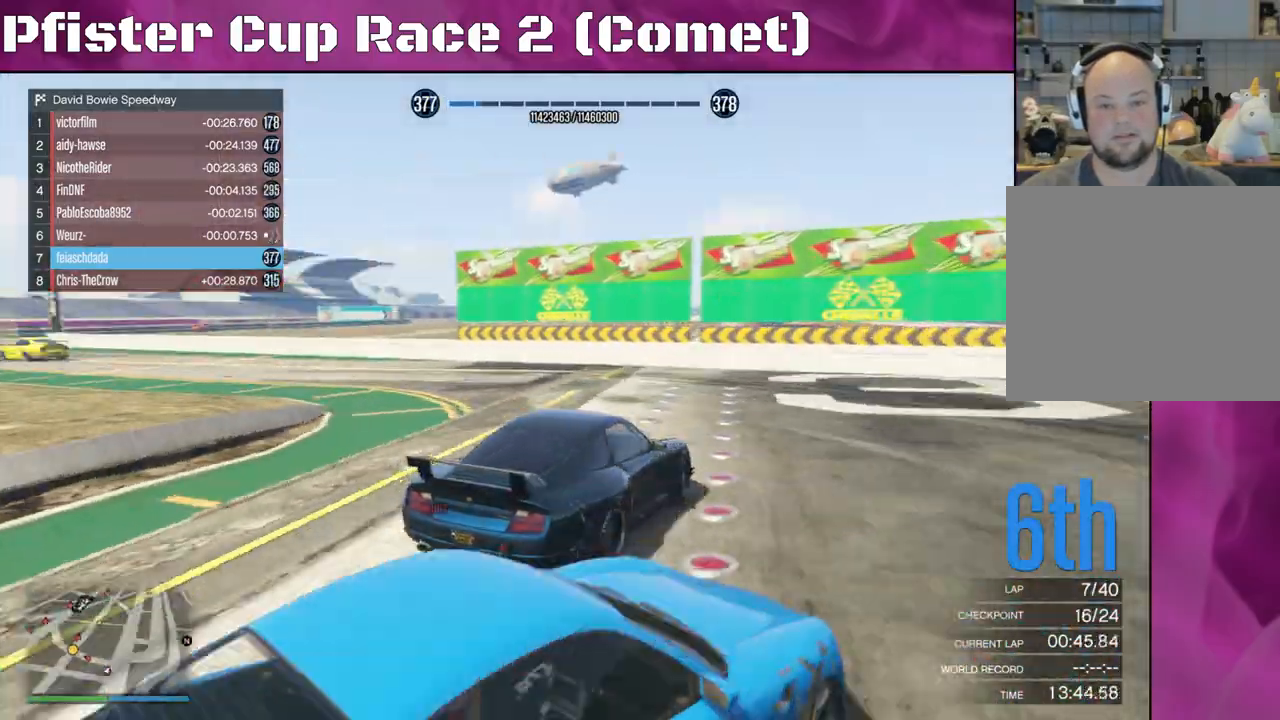
{"buttons": ["R2"], "left_stick": "center", "right_stick": "left", "events": [[433, "left_stick", "center"]]}
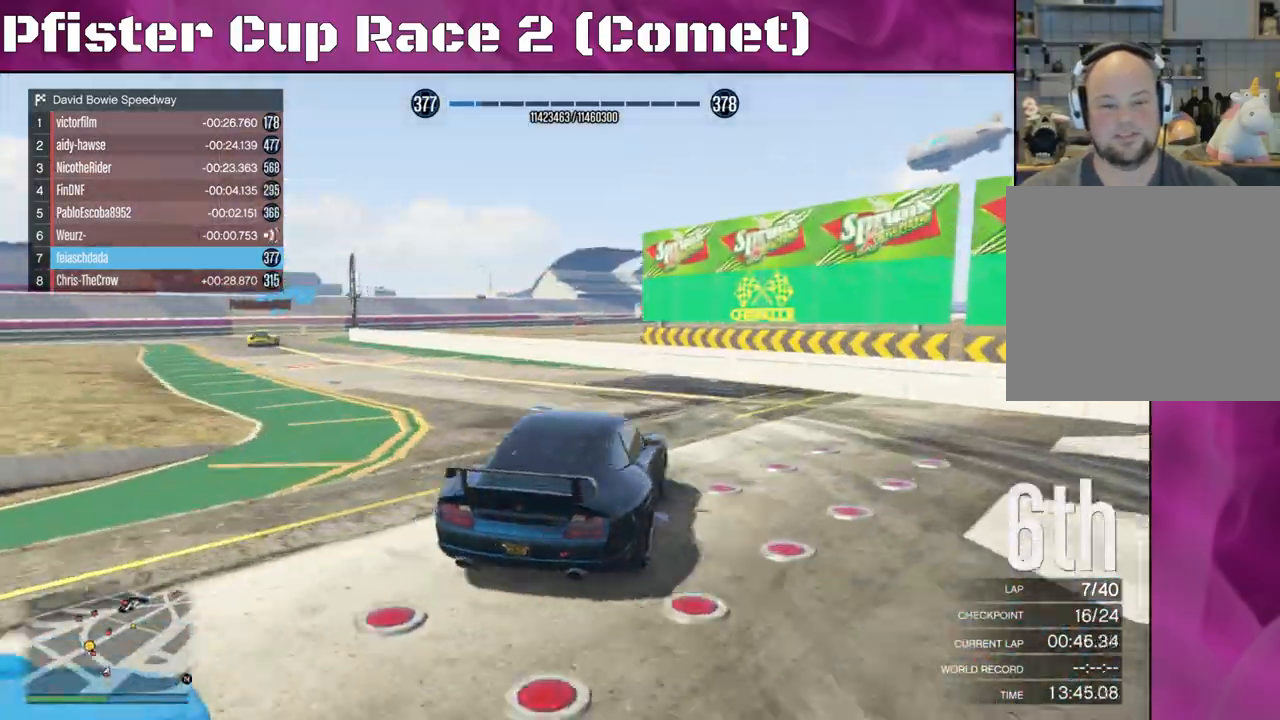
{"buttons": ["R2"], "left_stick": "center", "right_stick": "center", "events": [[33, "left_stick", "left"], [300, "left_stick", "center"], [367, "left_stick", "up-left"], [467, "left_stick", "center"], [467, "right_stick", "center"]]}
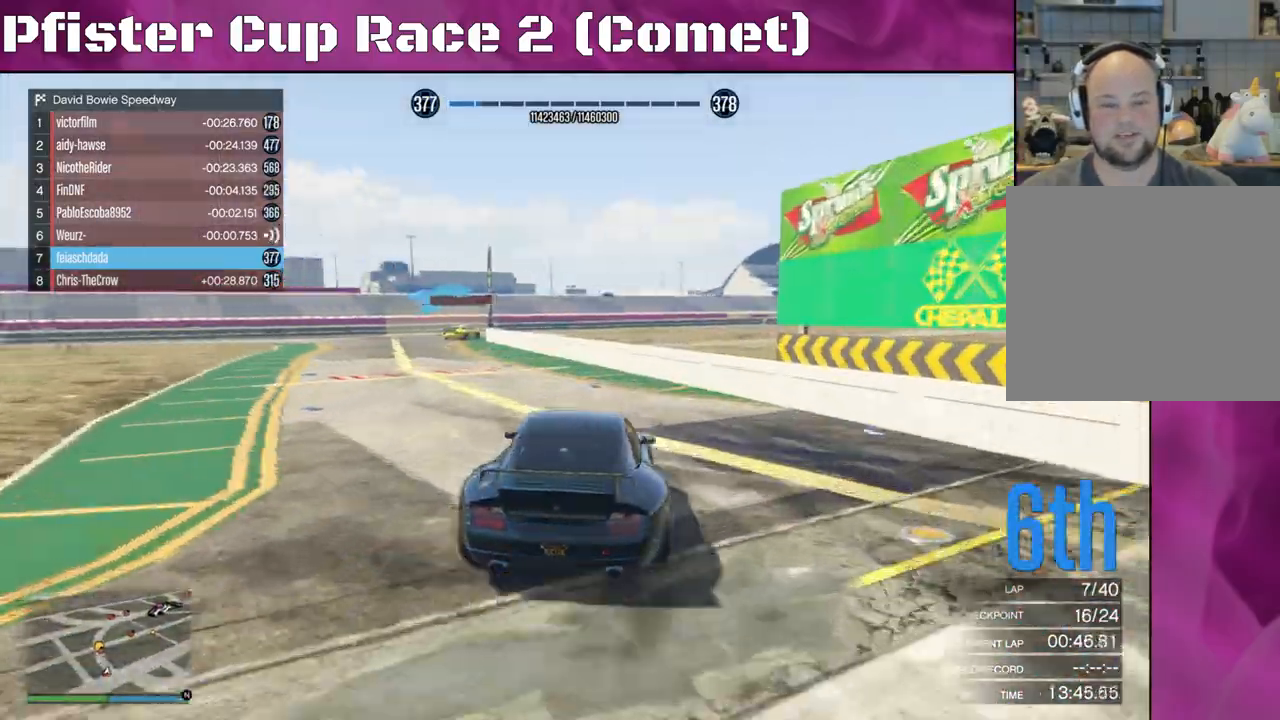
{"buttons": ["R2"], "left_stick": "left", "right_stick": "center", "events": [[100, "left_stick", "up-left"], [200, "left_stick", "center"], [333, "left_stick", "up-left"], [467, "left_stick", "left"]]}
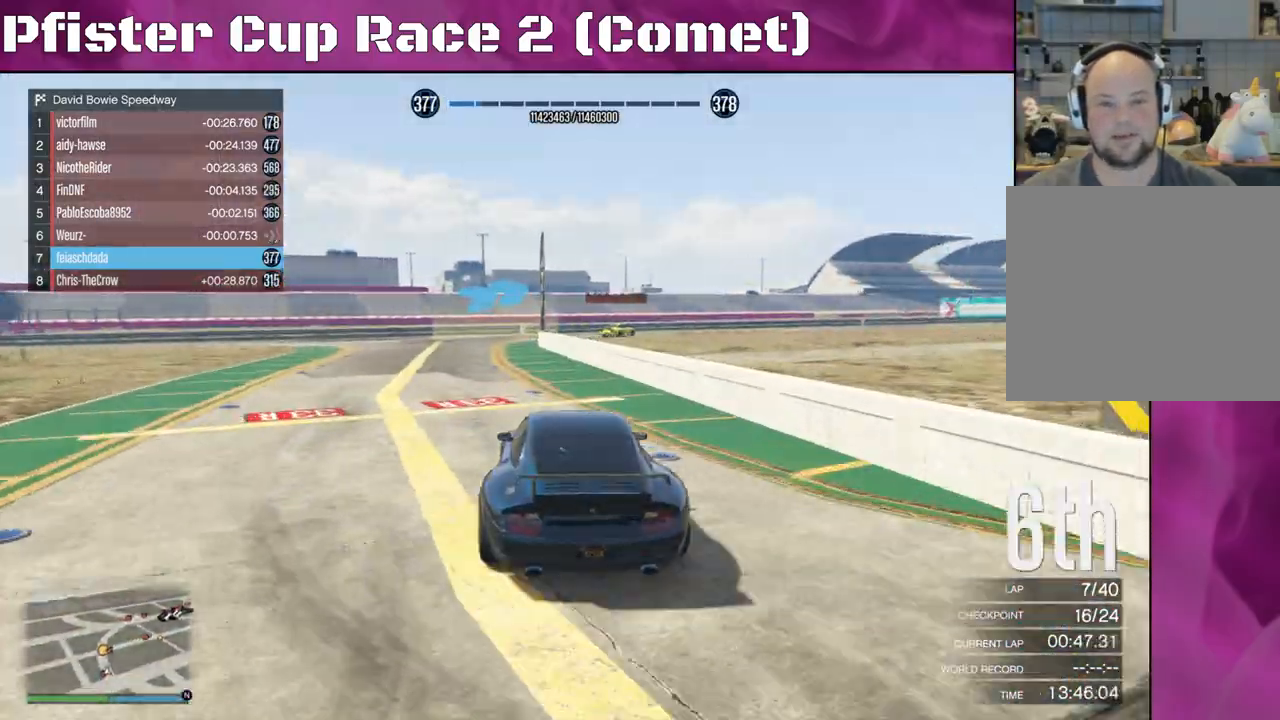
{"buttons": ["R2"], "left_stick": "center", "right_stick": "center", "events": [[133, "left_stick", "center"]]}
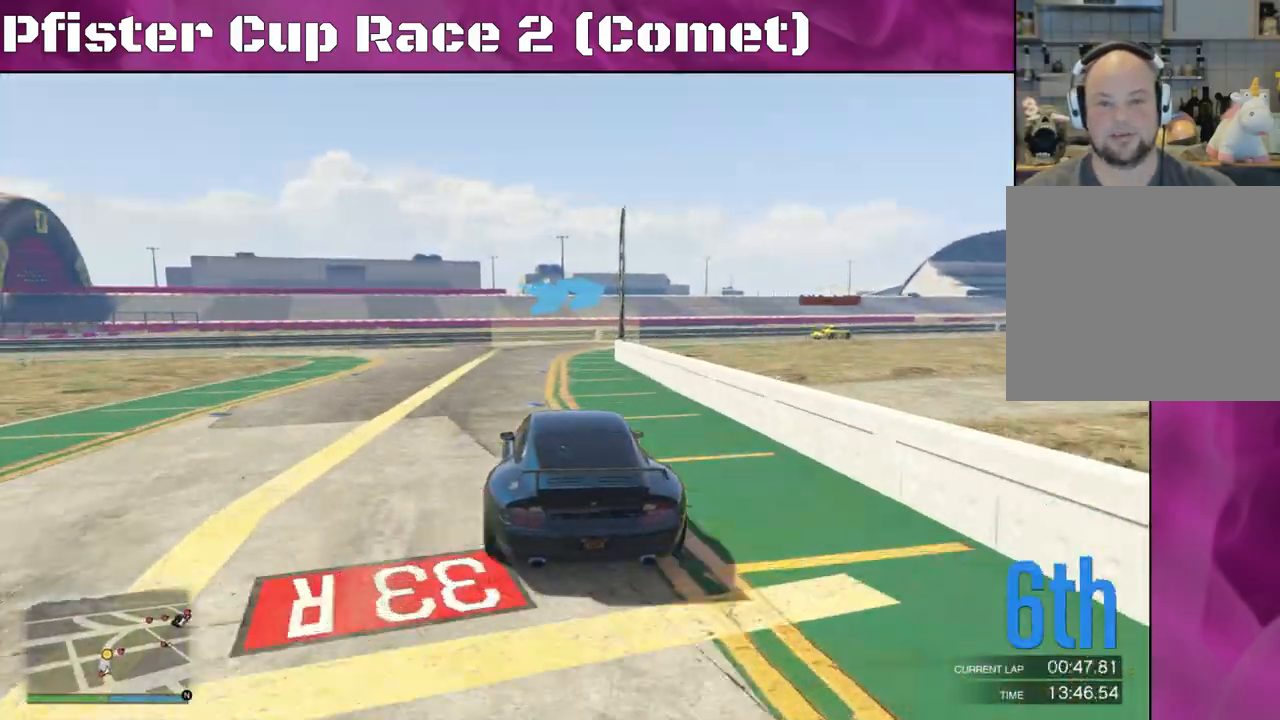
{"buttons": ["R2"], "left_stick": "right", "right_stick": "center", "events": [[67, "left_stick", "right"]]}
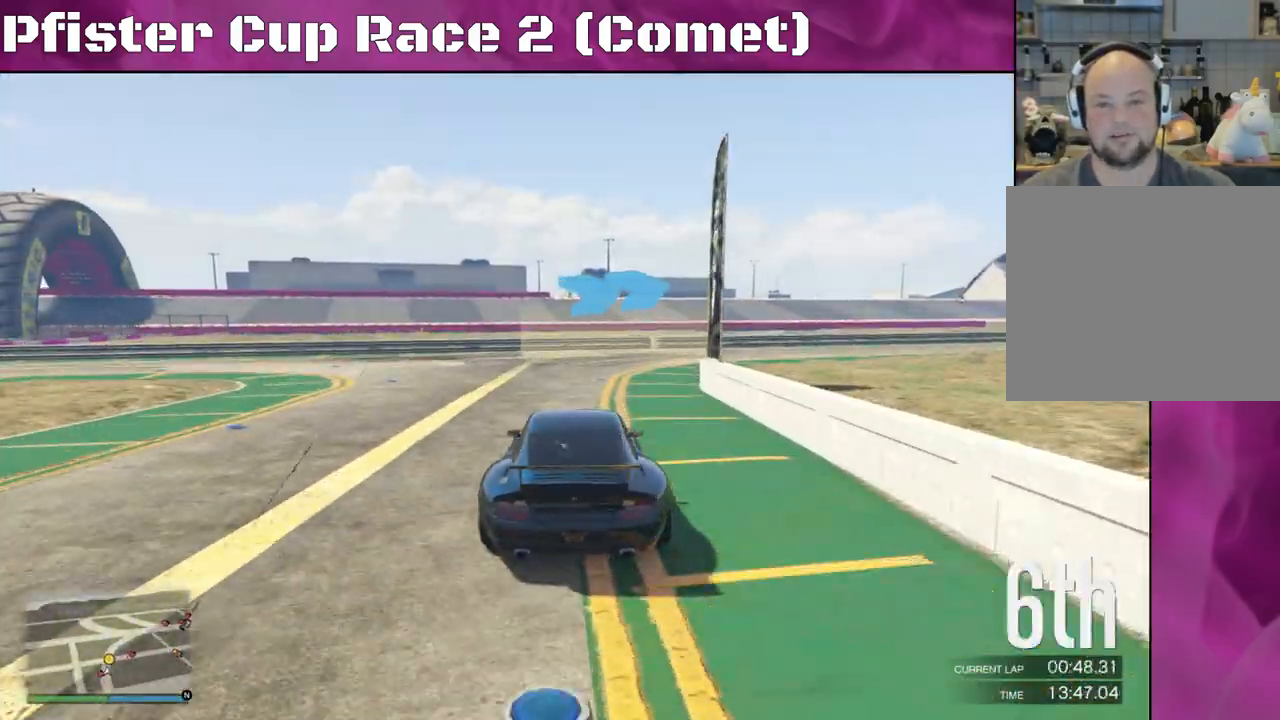
{"buttons": ["R2"], "left_stick": "right", "right_stick": "down-right", "events": [[467, "right_stick", "down-right"]]}
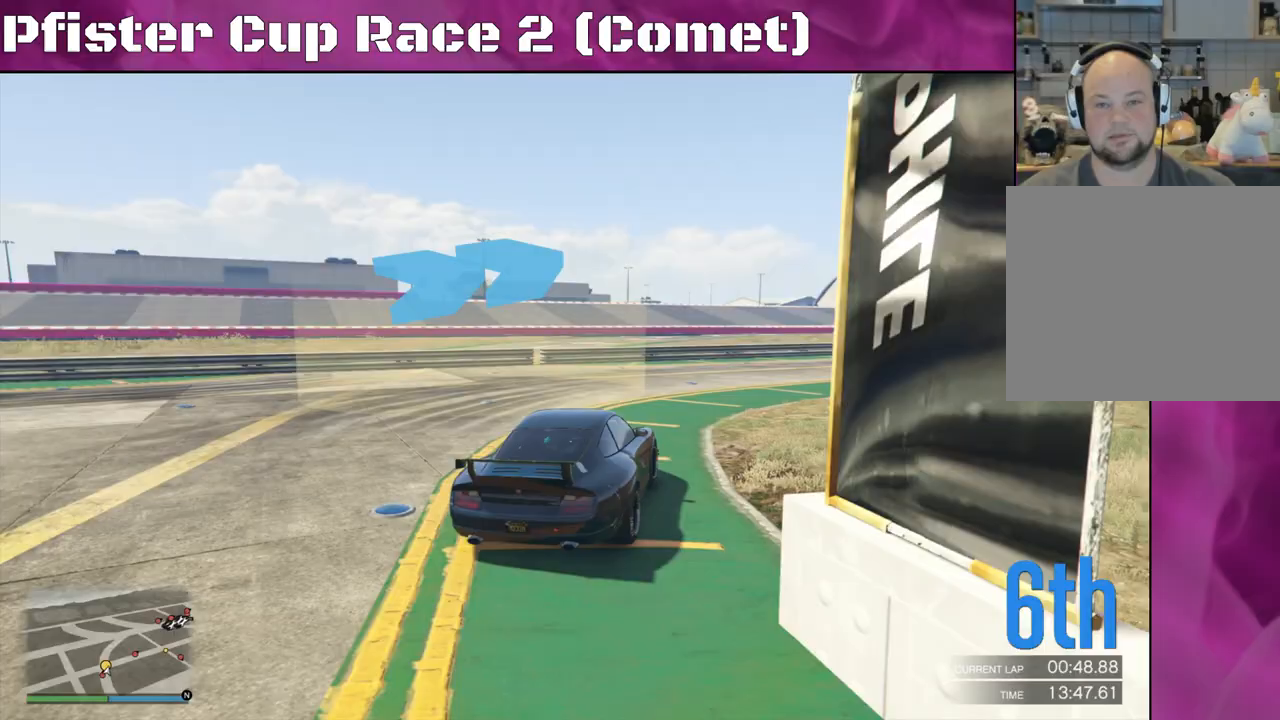
{"buttons": ["R2"], "left_stick": "center", "right_stick": "center", "events": [[100, "left_stick", "center"], [167, "left_stick", "right"], [467, "right_stick", "center"], [500, "left_stick", "center"]]}
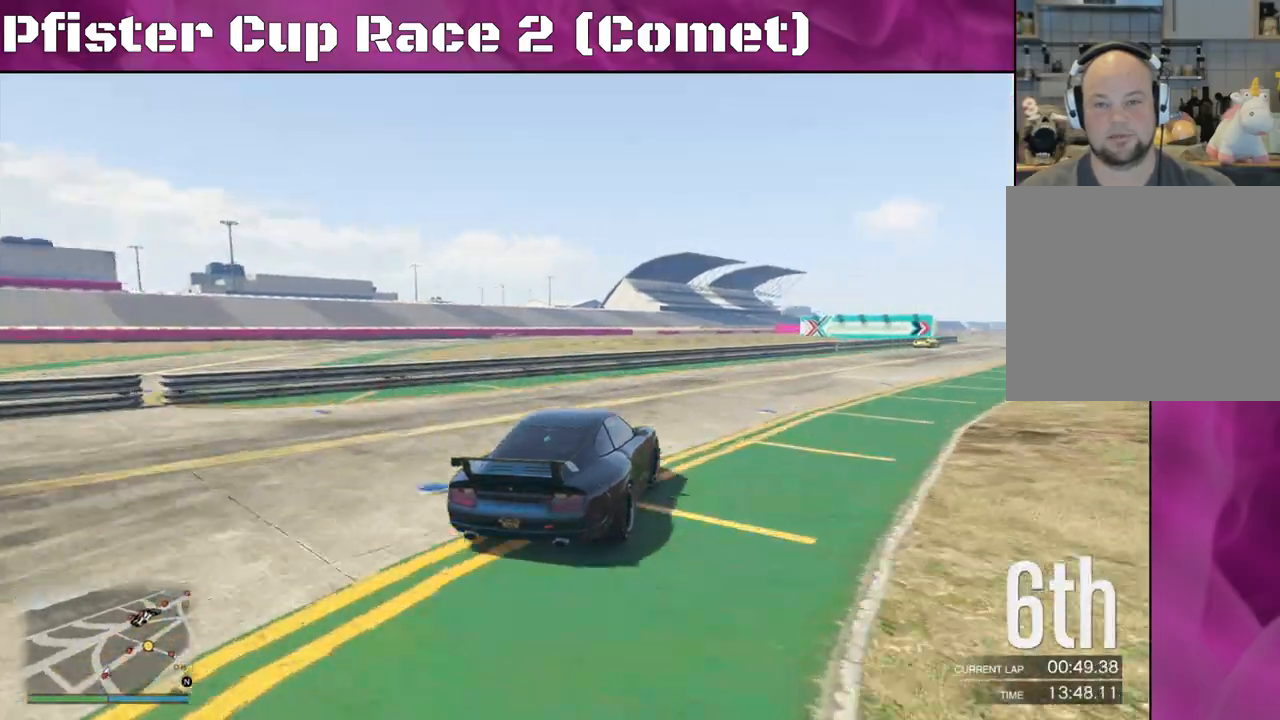
{"buttons": ["R2"], "left_stick": "right", "right_stick": "center", "events": [[433, "left_stick", "right"]]}
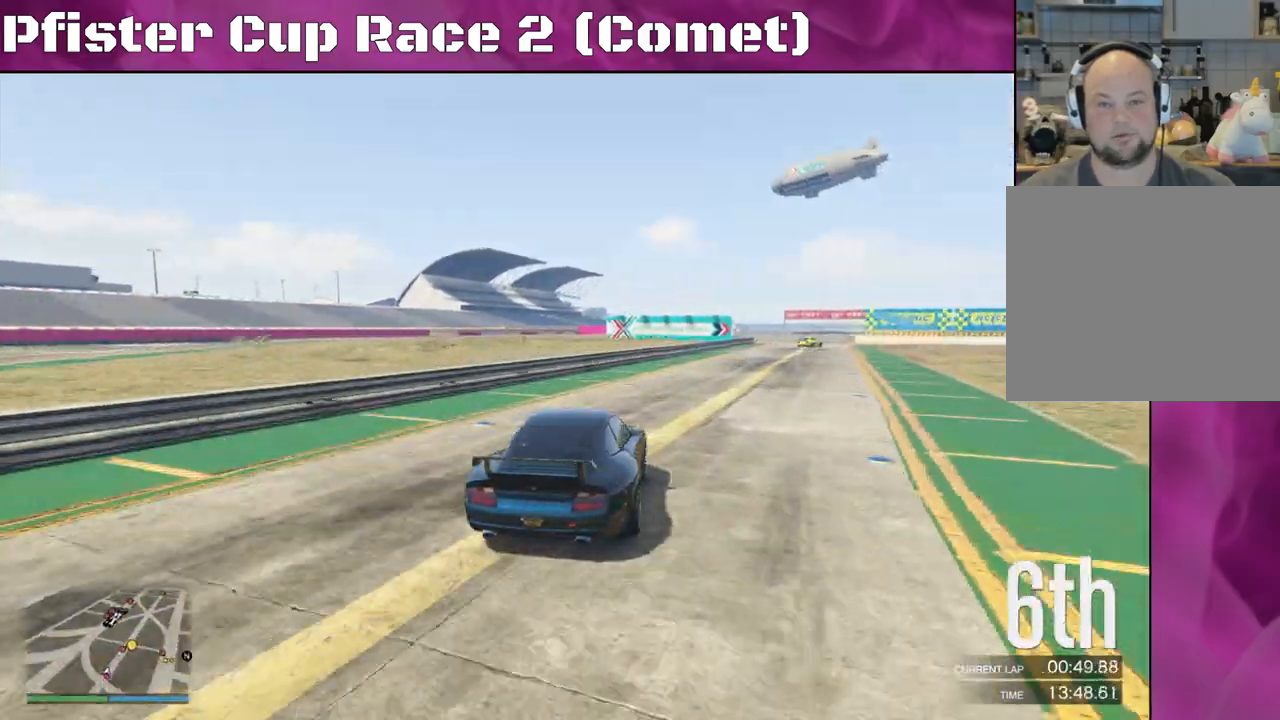
{"buttons": ["R2"], "left_stick": "center", "right_stick": "center", "events": [[467, "left_stick", "center"]]}
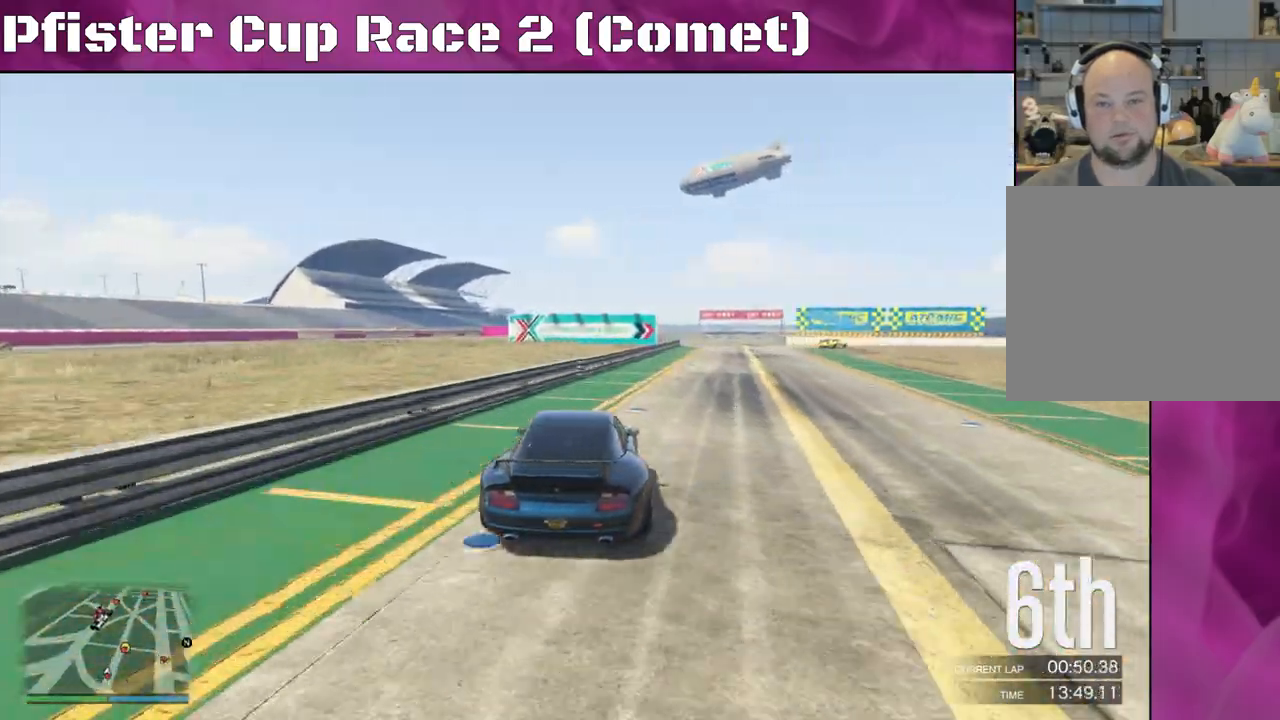
{"buttons": ["R2"], "left_stick": "center", "right_stick": "center", "events": [[100, "left_stick", "right"], [300, "left_stick", "center"]]}
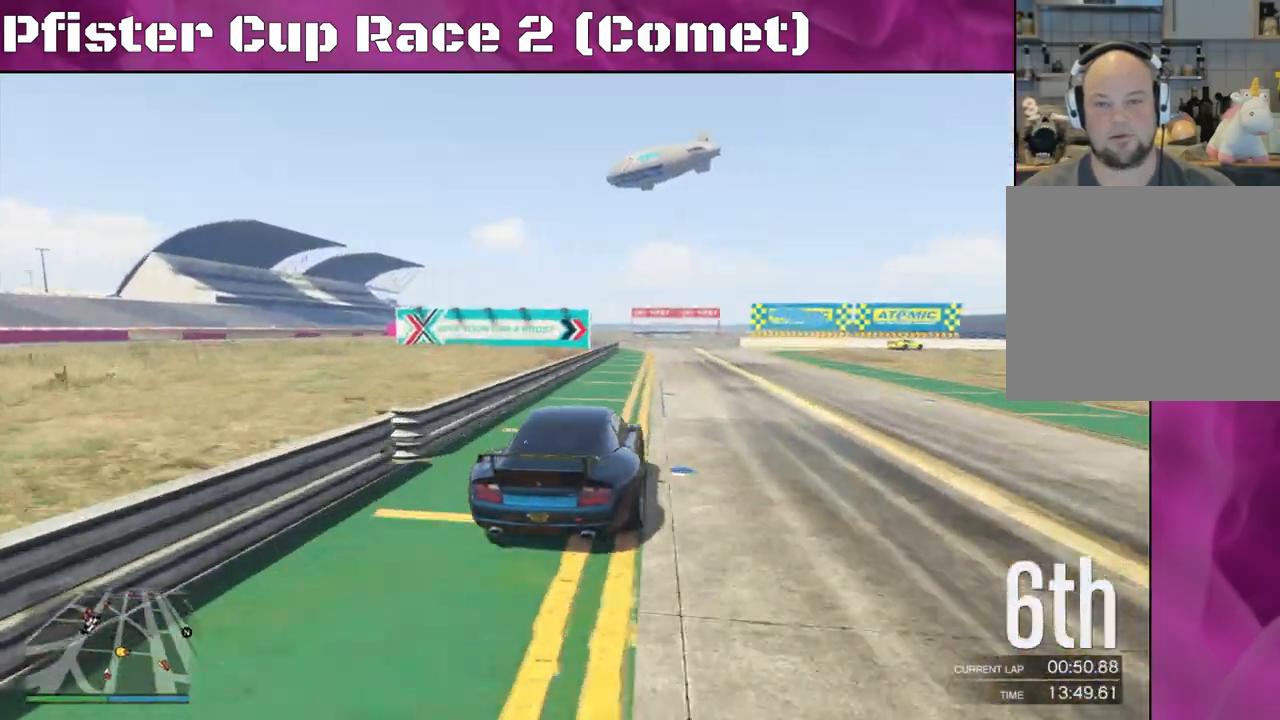
{"buttons": ["R2"], "left_stick": "center", "right_stick": "center", "events": [[167, "left_stick", "right"], [500, "left_stick", "center"]]}
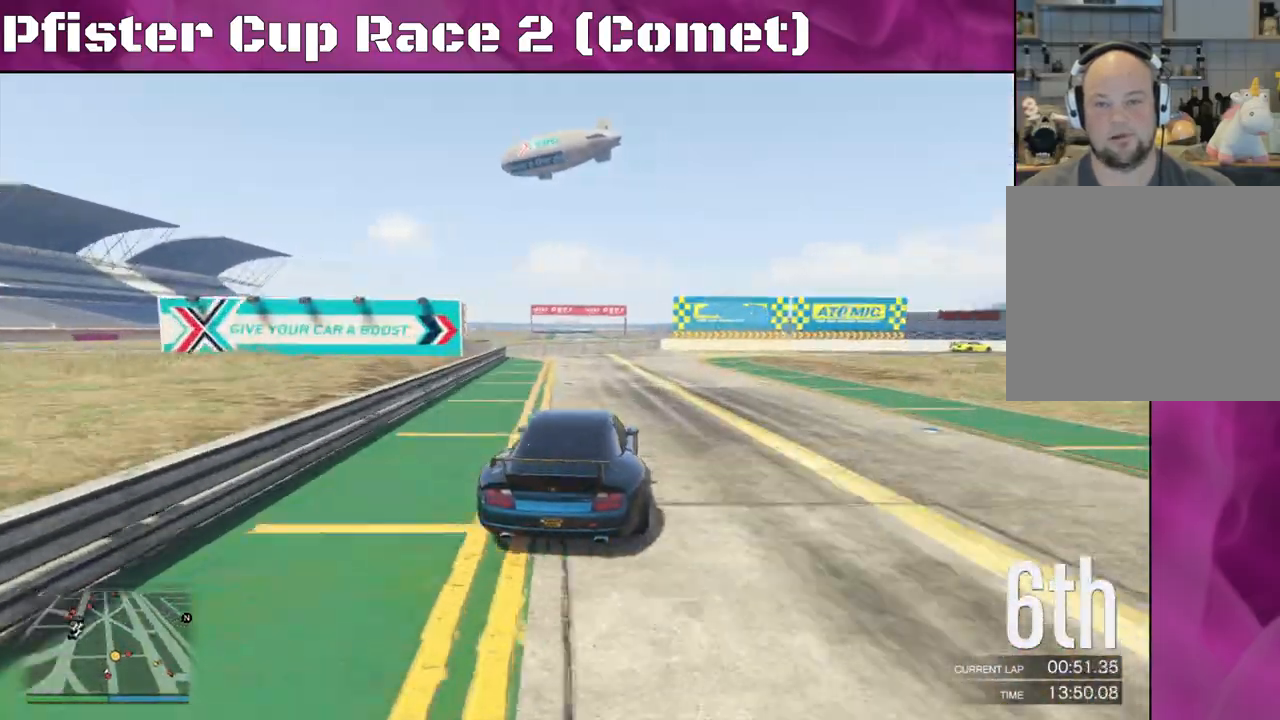
{"buttons": ["L2"], "left_stick": "right", "right_stick": "center", "events": [[133, "left_stick", "right"], [333, "left_stick", "center"], [433, "left_stick", "right"], [467, "L2", "down"], [500, "R2", "up"]]}